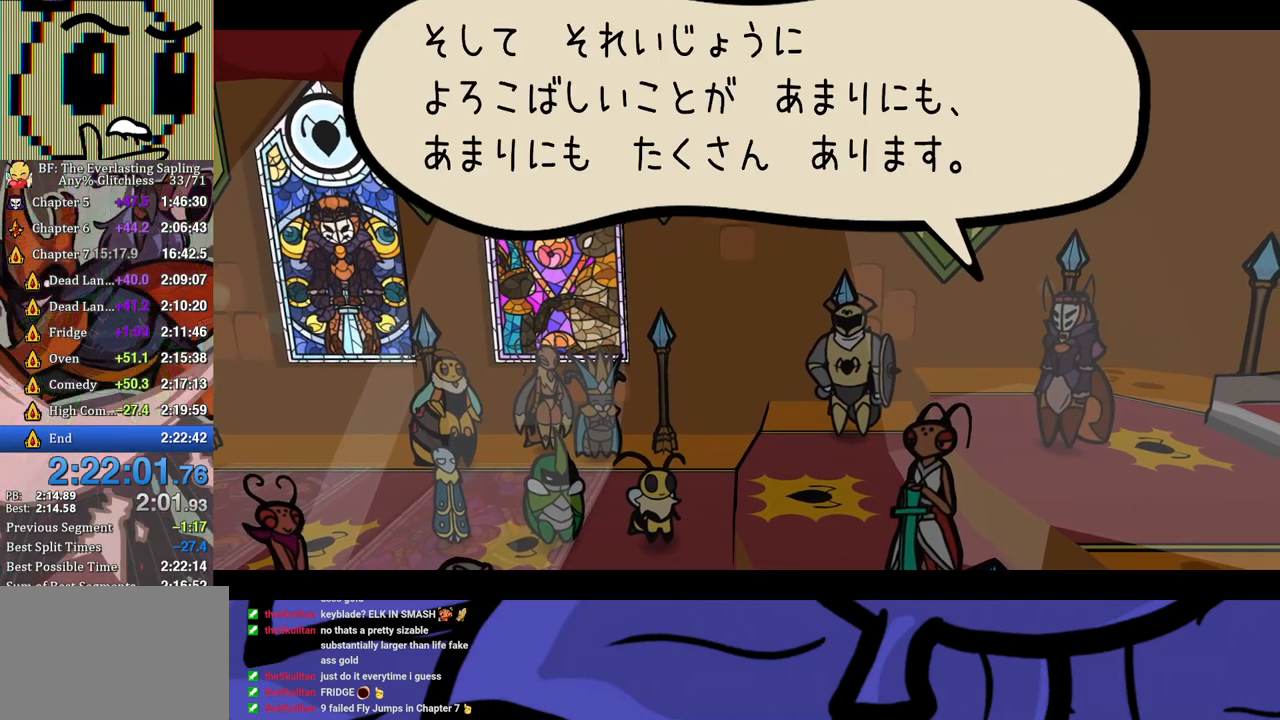
Gameplay with a controller (Xbox layout); each line is a JSON object with the inputs held at the frame after it. "button_events" lists button changes between this image and that frame as [ms after this image, input, new state], when the widget could be followed in between (sticks are given only as held states). Not read: DPAD_DOWN L1 L2 L3 R1 R2 R3 left_stick.
{"buttons": ["B"], "button_events": []}
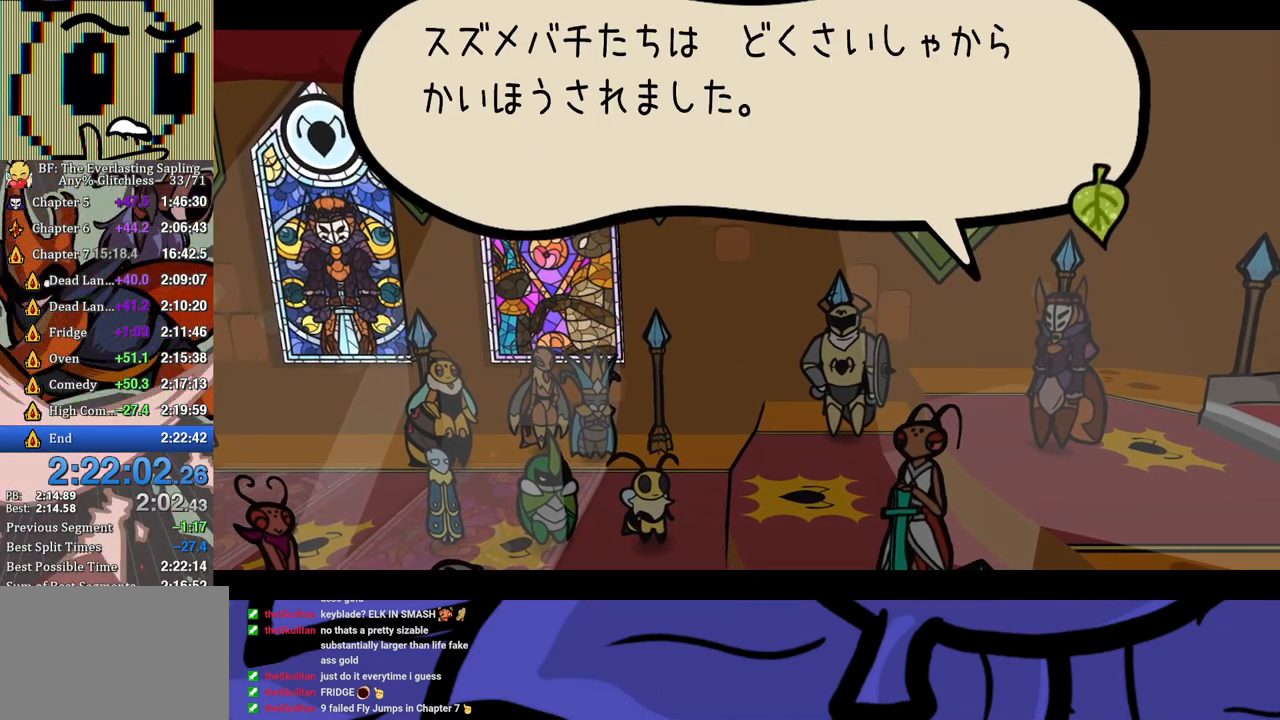
{"buttons": ["B"], "button_events": []}
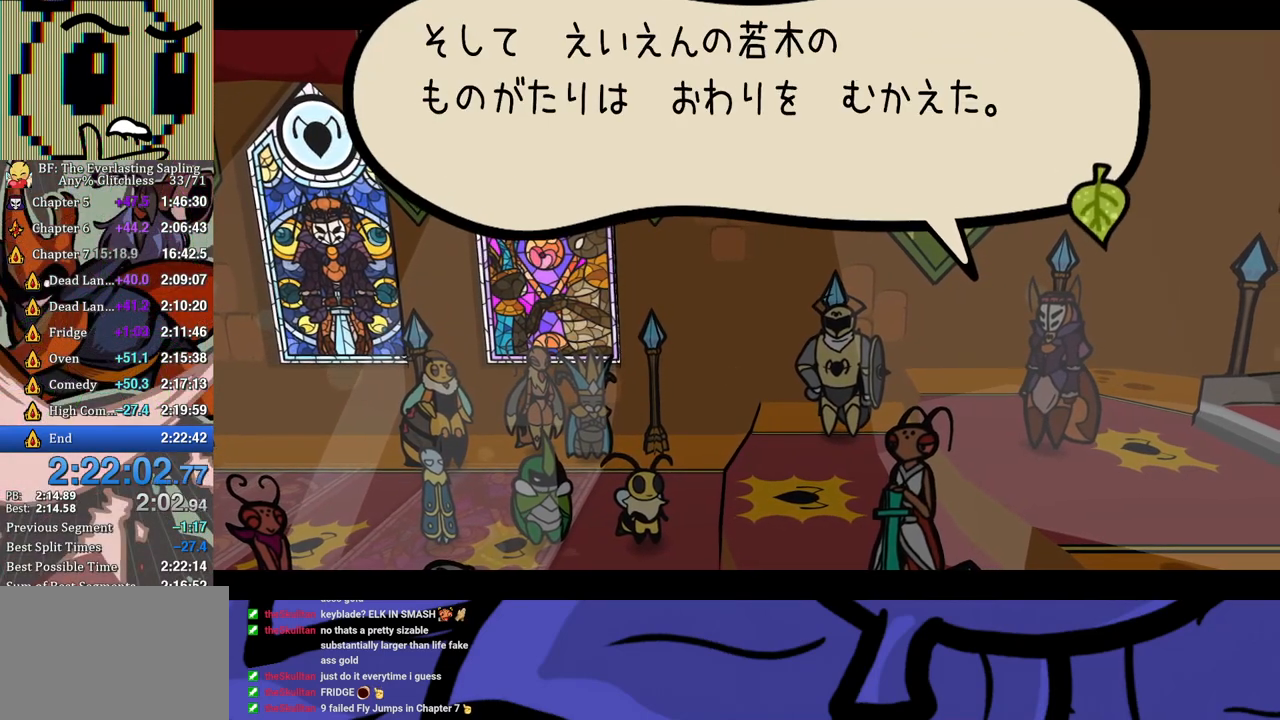
{"buttons": ["B"], "button_events": []}
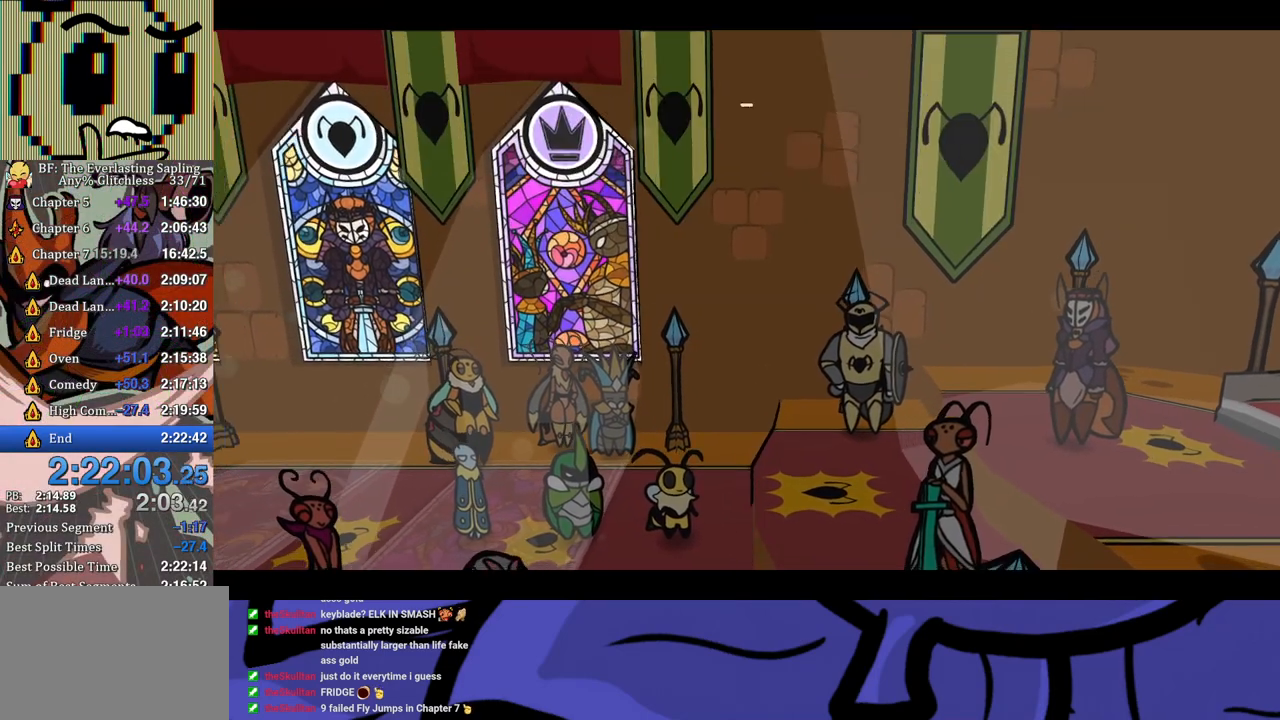
{"buttons": ["B"], "button_events": []}
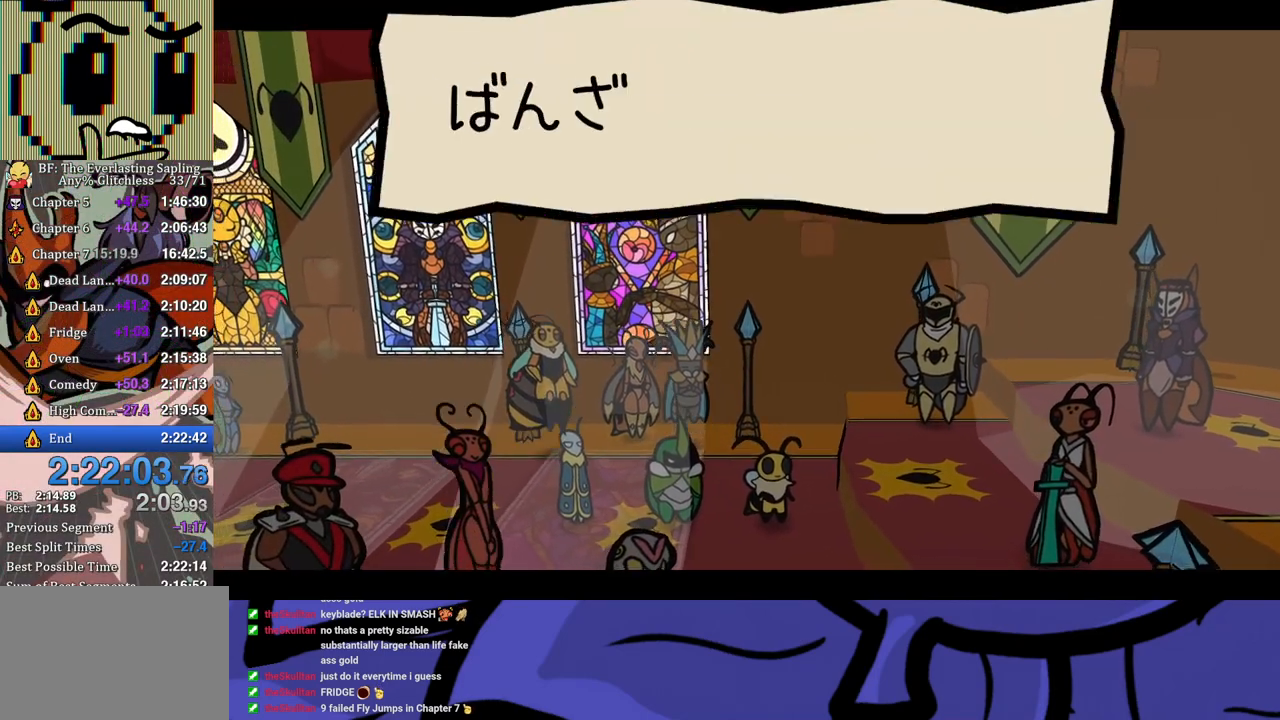
{"buttons": ["B"], "button_events": []}
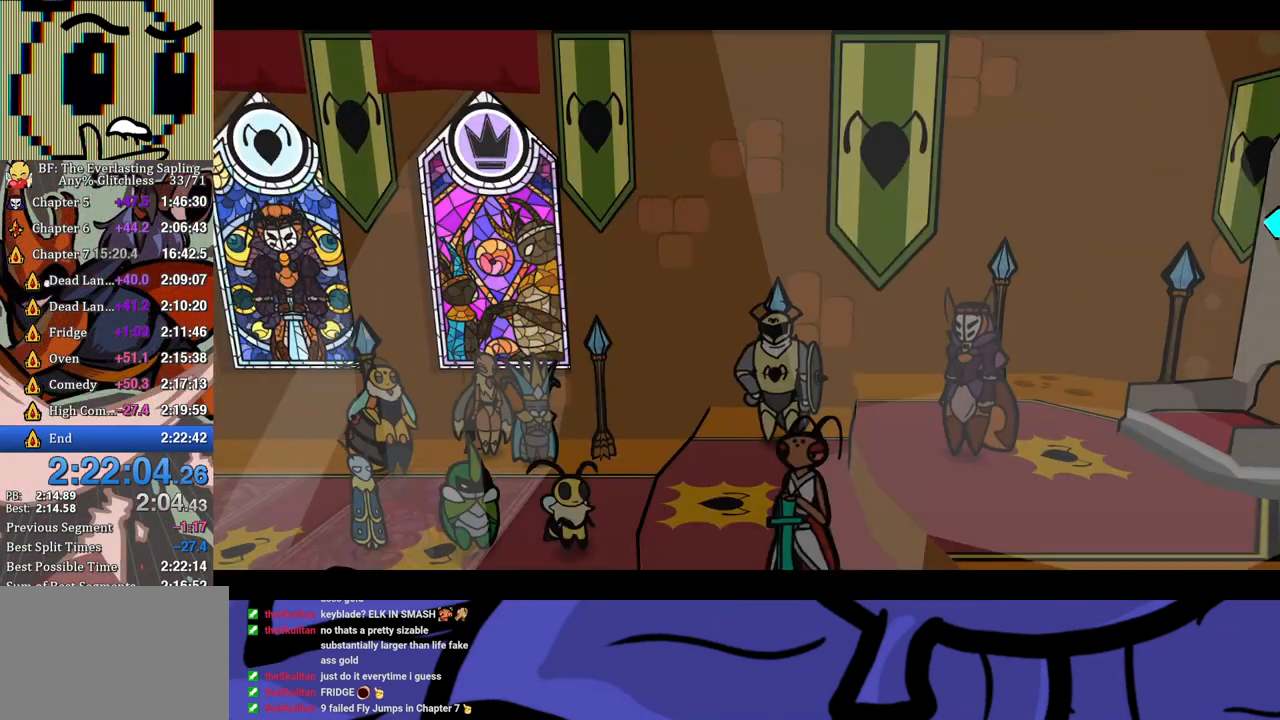
{"buttons": ["B"], "button_events": []}
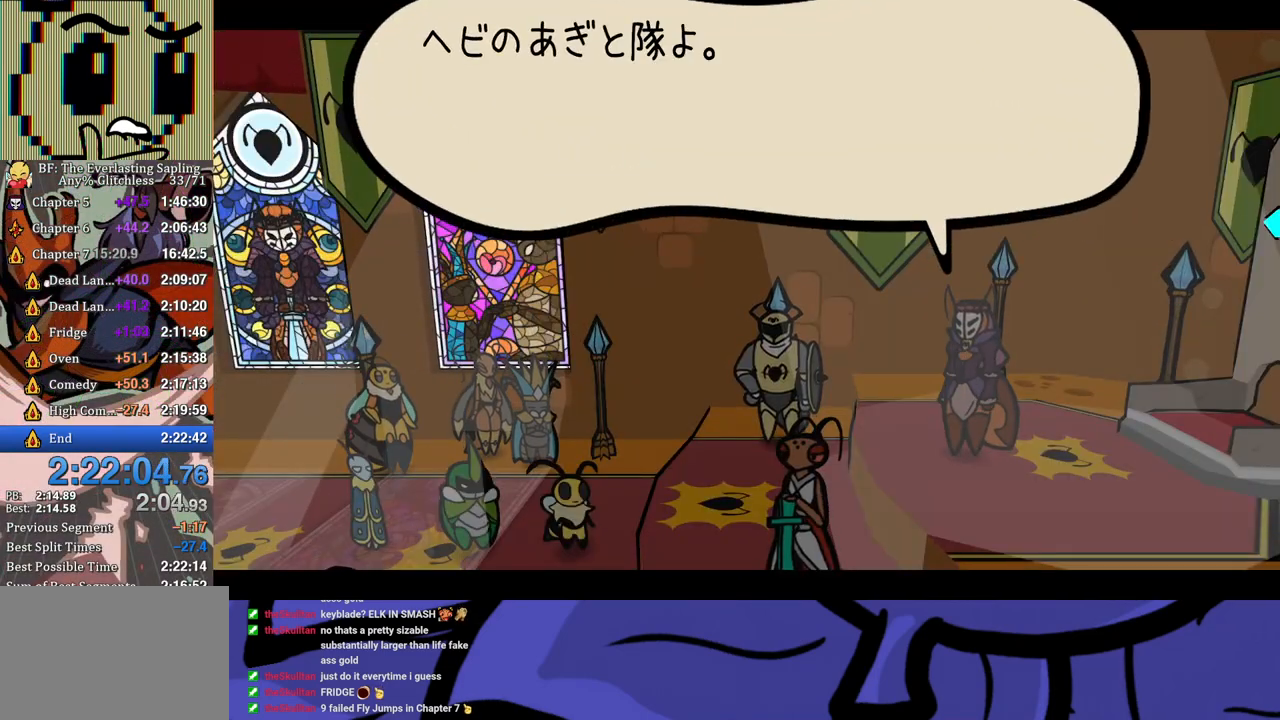
{"buttons": ["B"], "button_events": []}
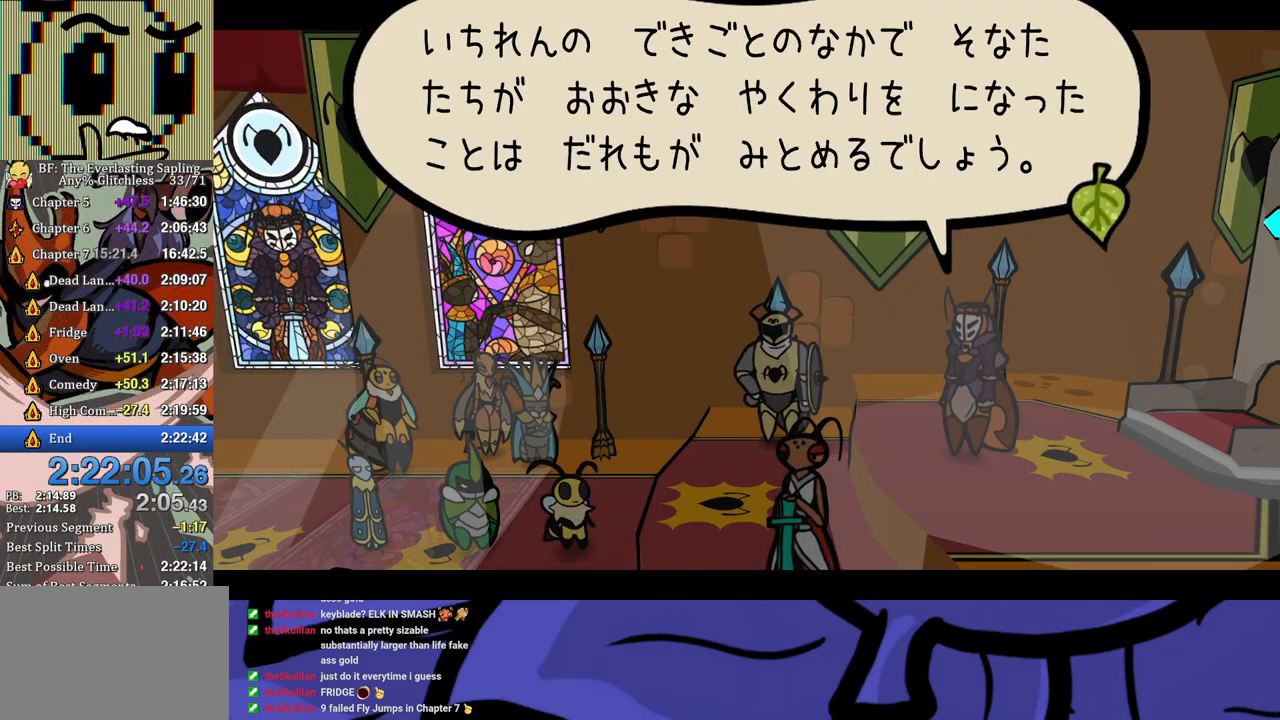
{"buttons": ["B"], "button_events": []}
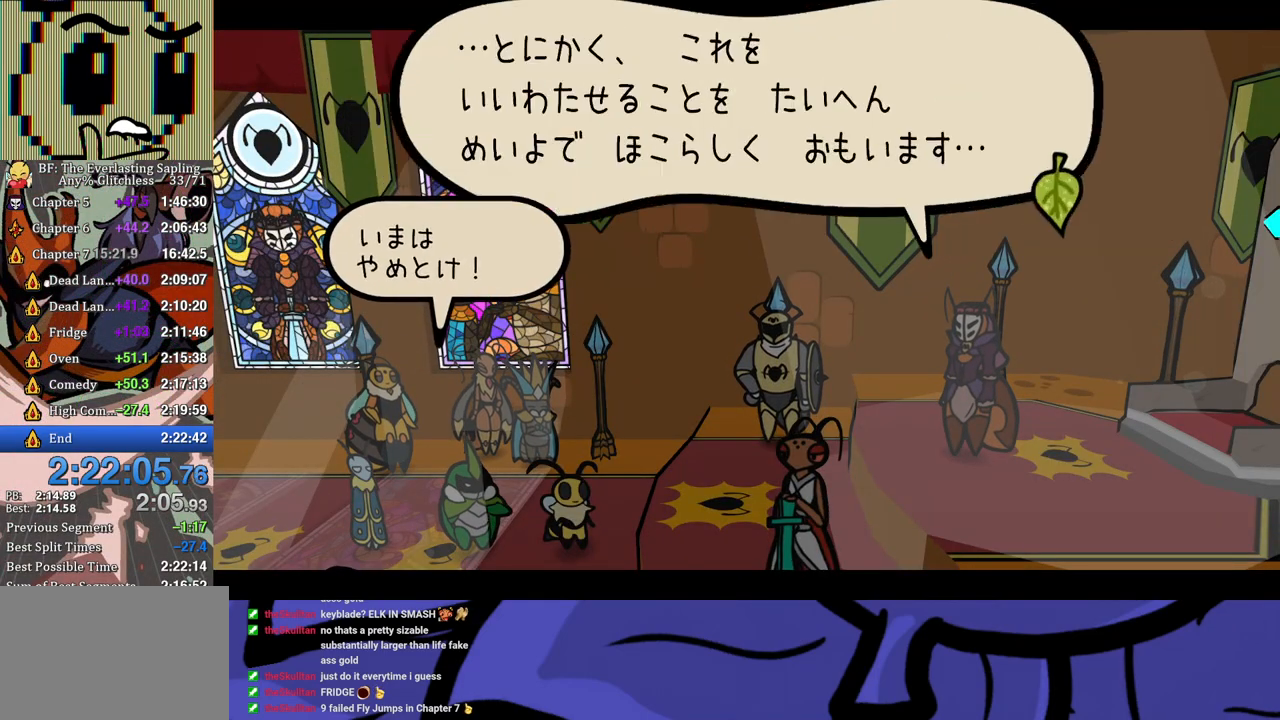
{"buttons": ["B"], "button_events": []}
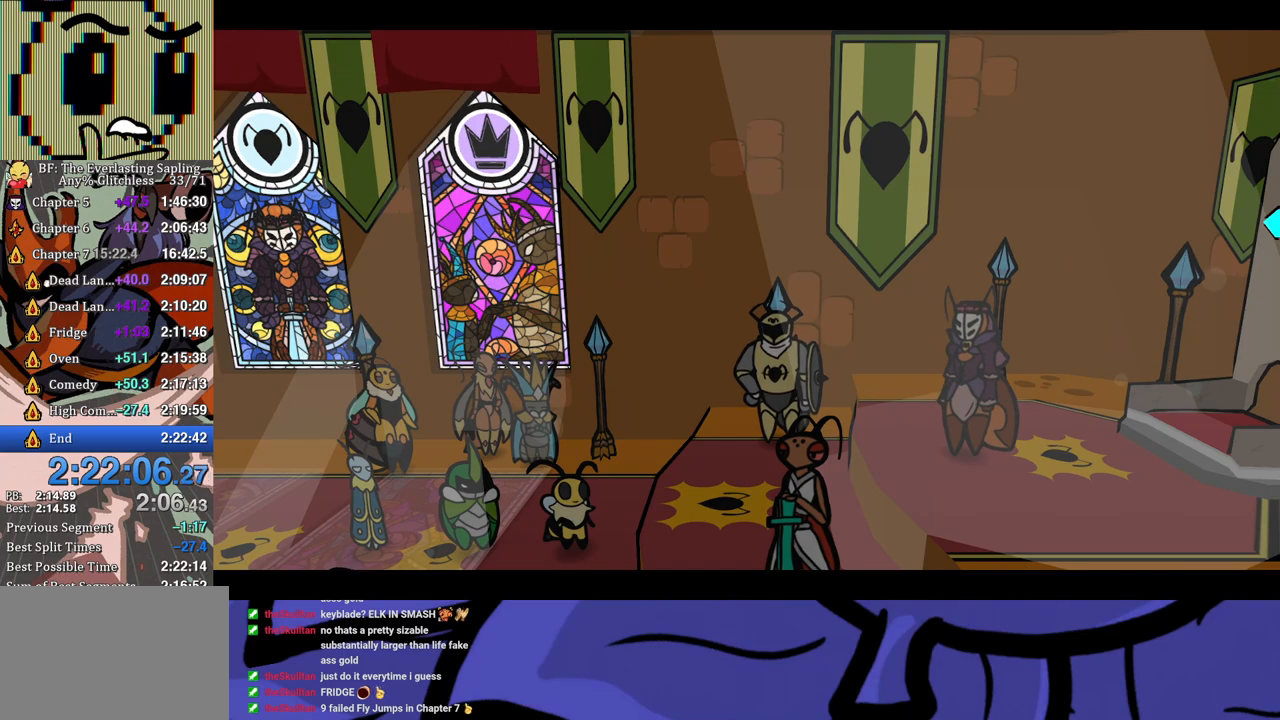
{"buttons": ["B"], "button_events": []}
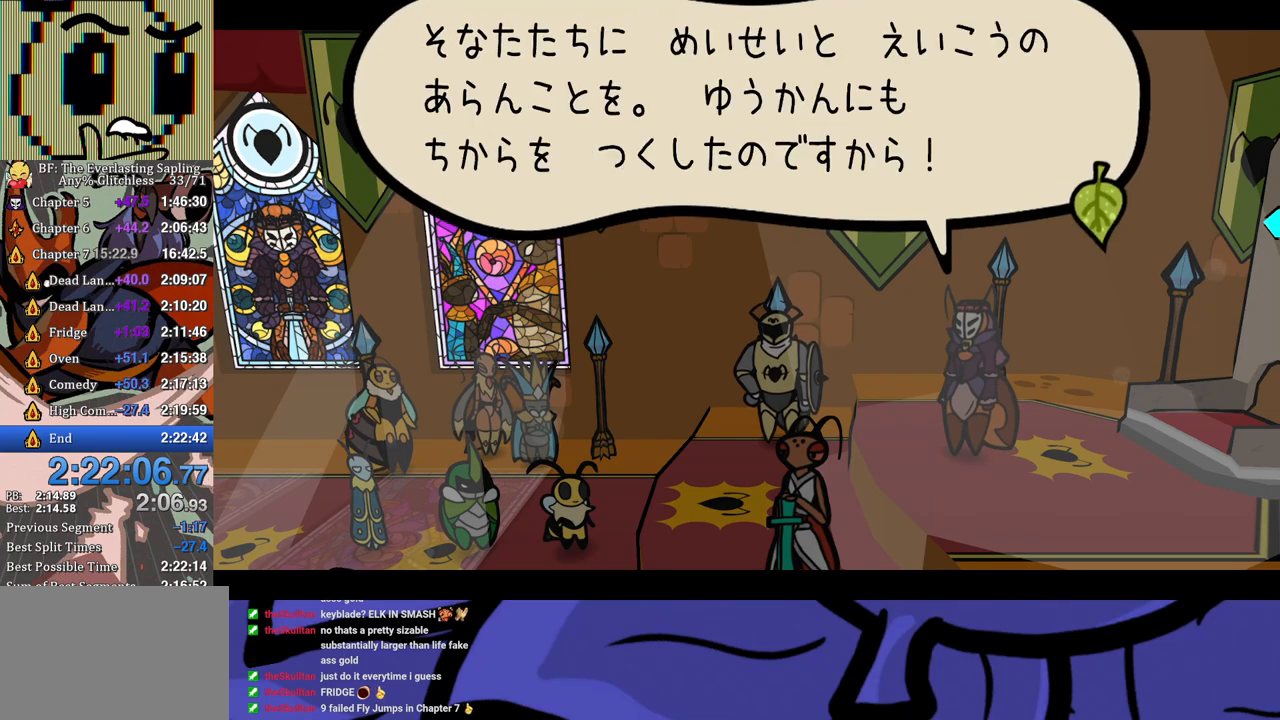
{"buttons": ["B"], "button_events": []}
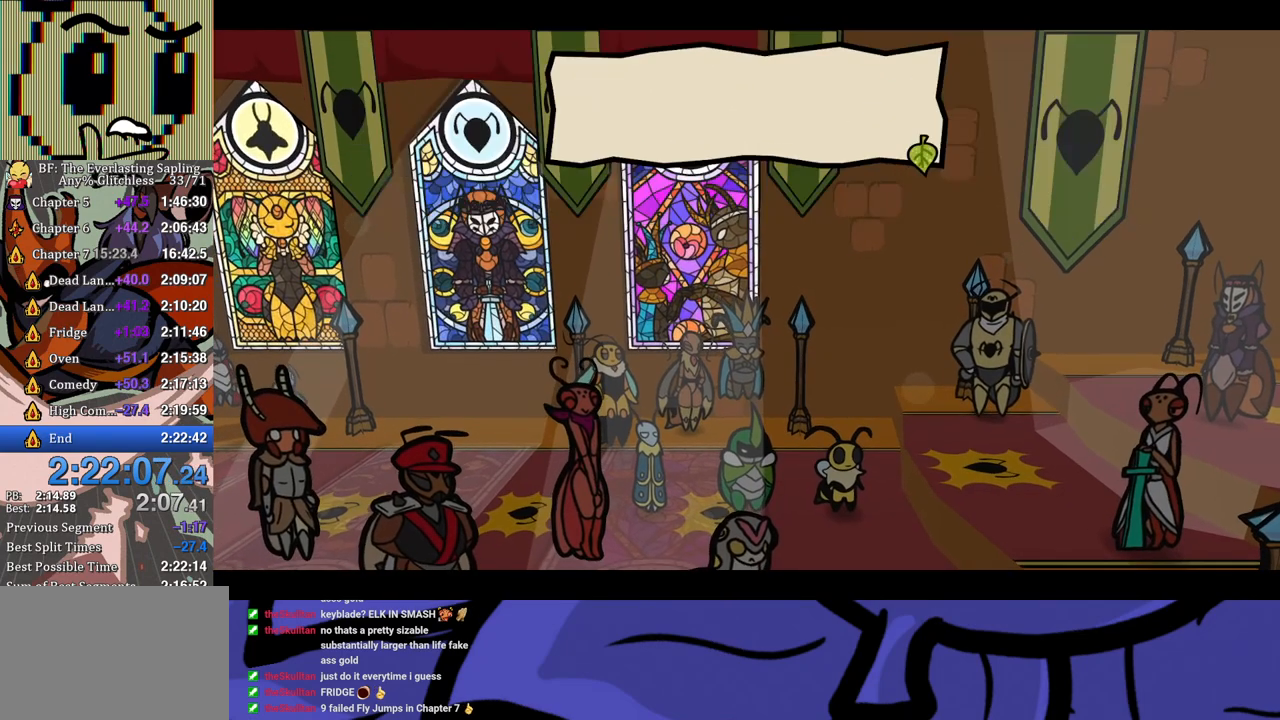
{"buttons": ["B"], "button_events": []}
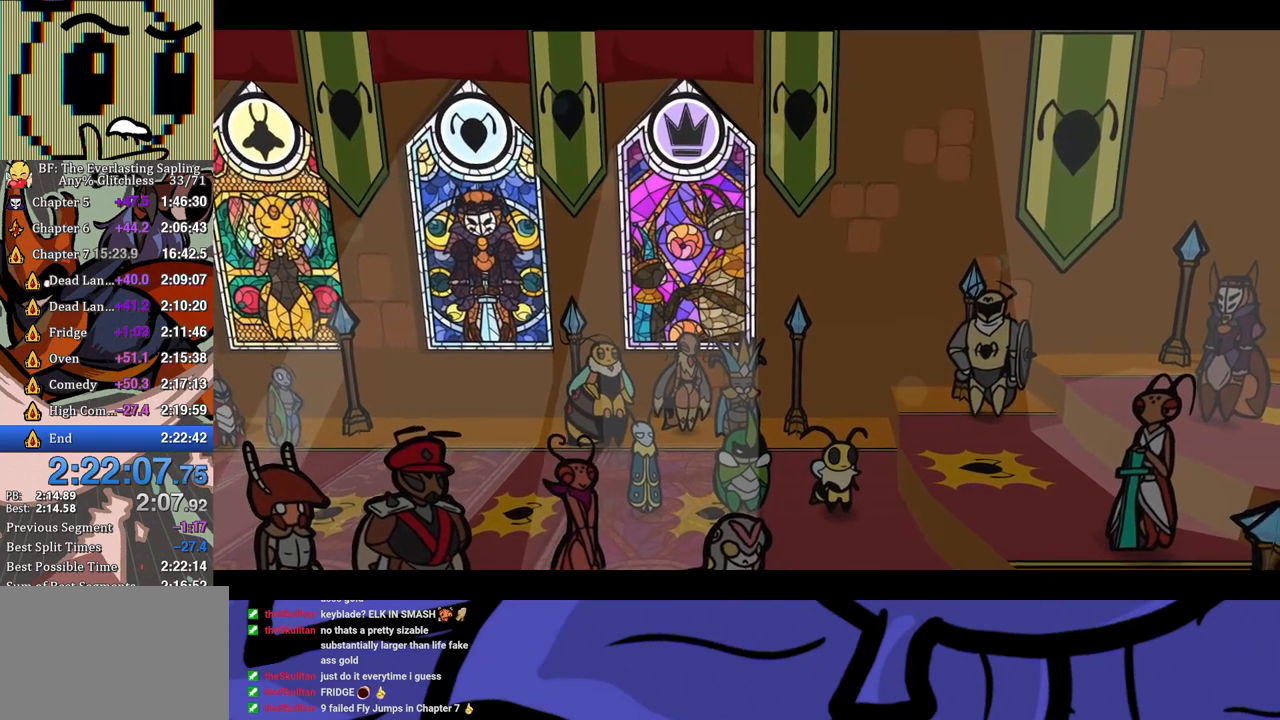
{"buttons": ["B"], "button_events": []}
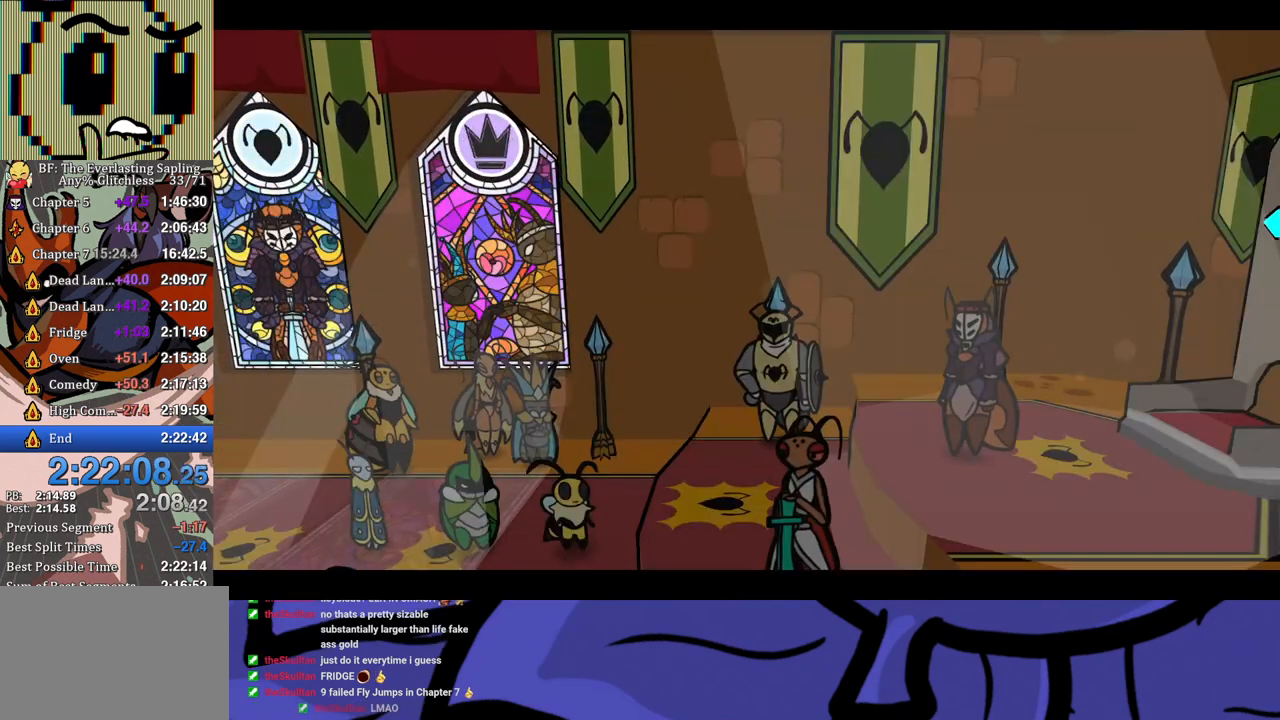
{"buttons": ["B"], "button_events": []}
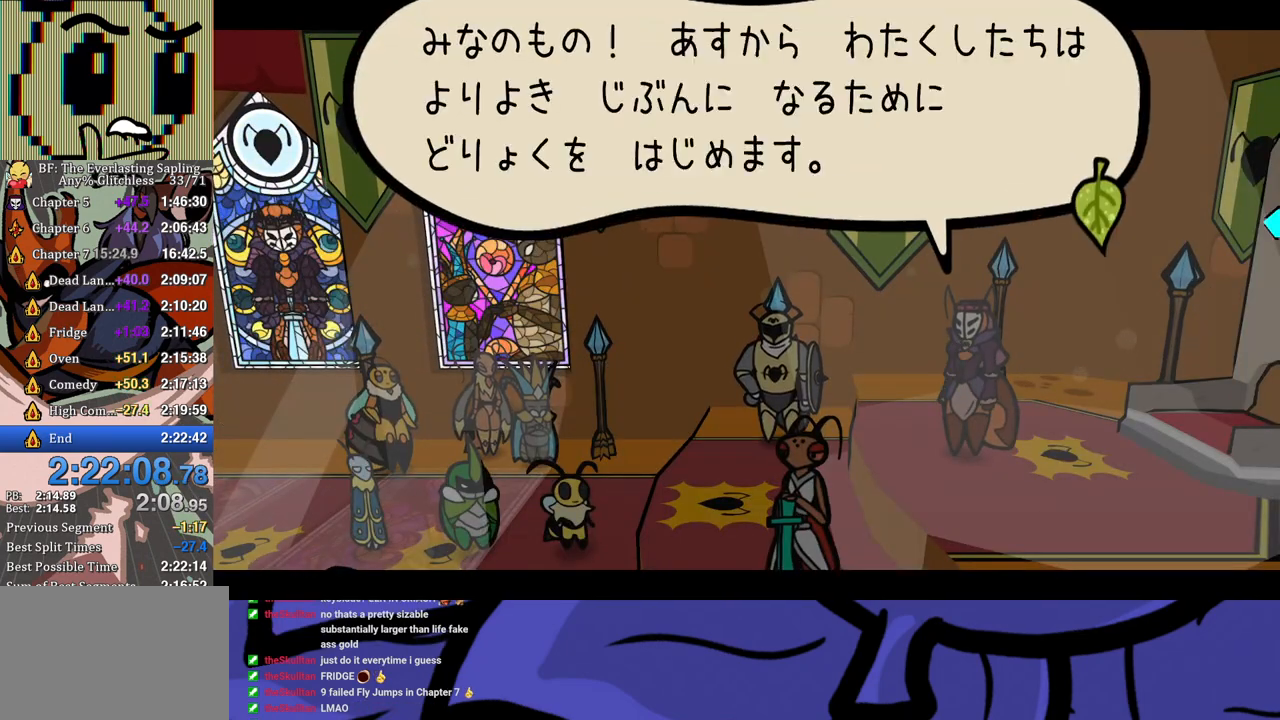
{"buttons": ["B"], "button_events": []}
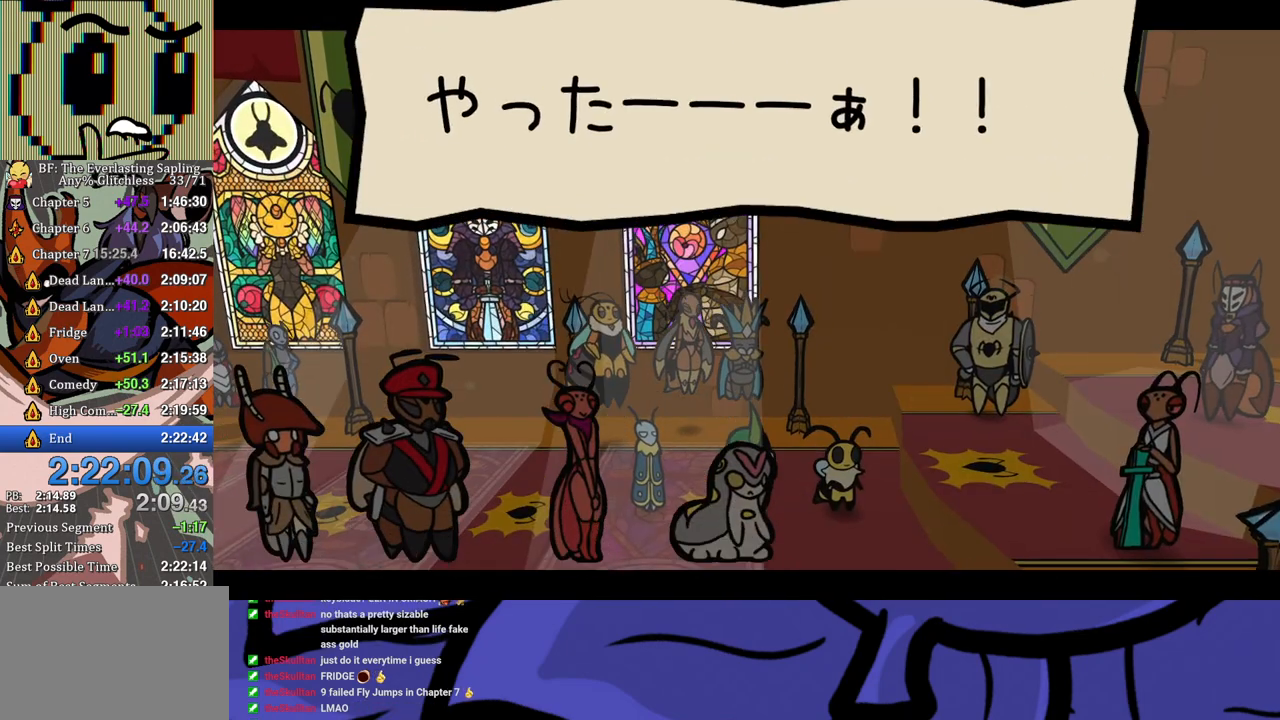
{"buttons": ["B"], "button_events": []}
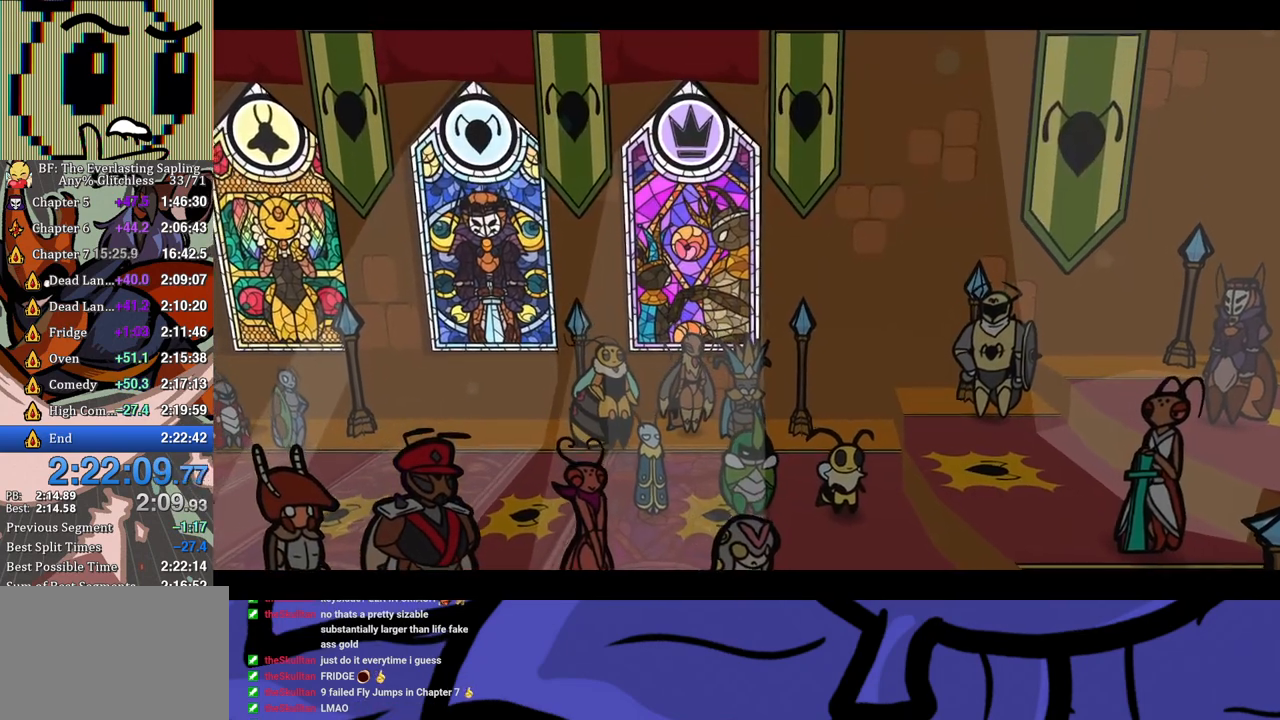
{"buttons": ["B"], "button_events": []}
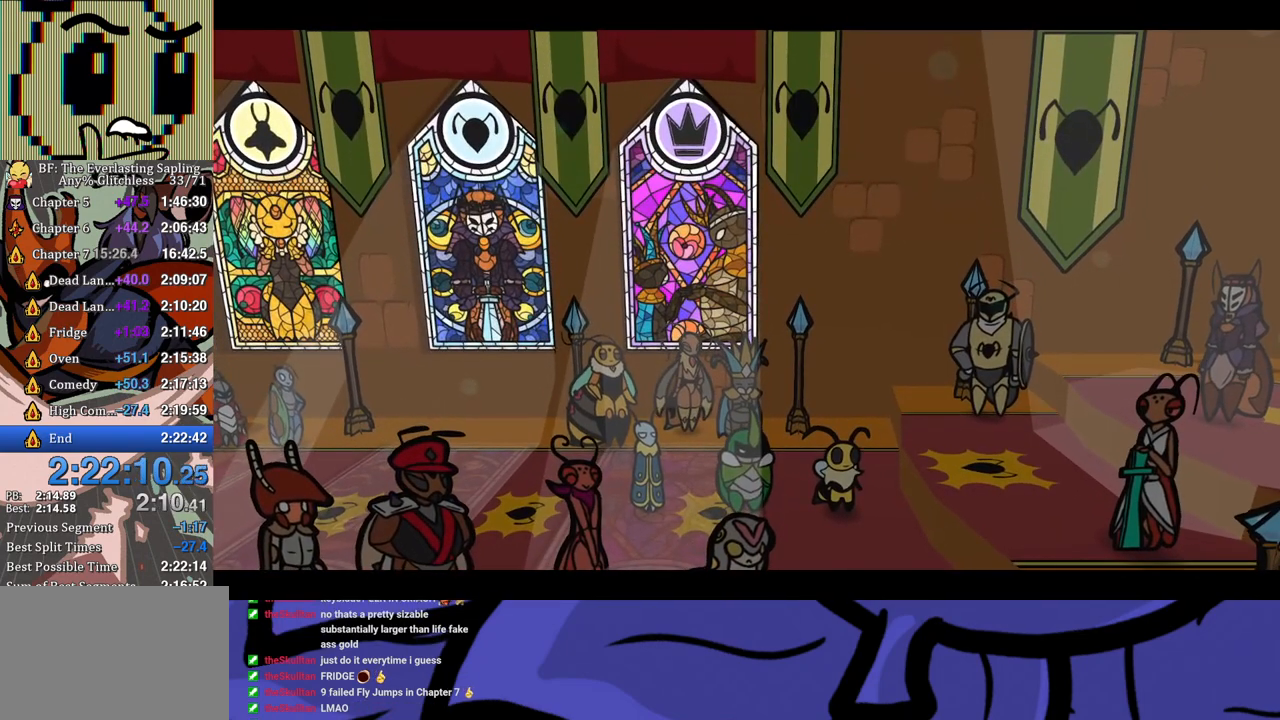
{"buttons": ["B"], "button_events": []}
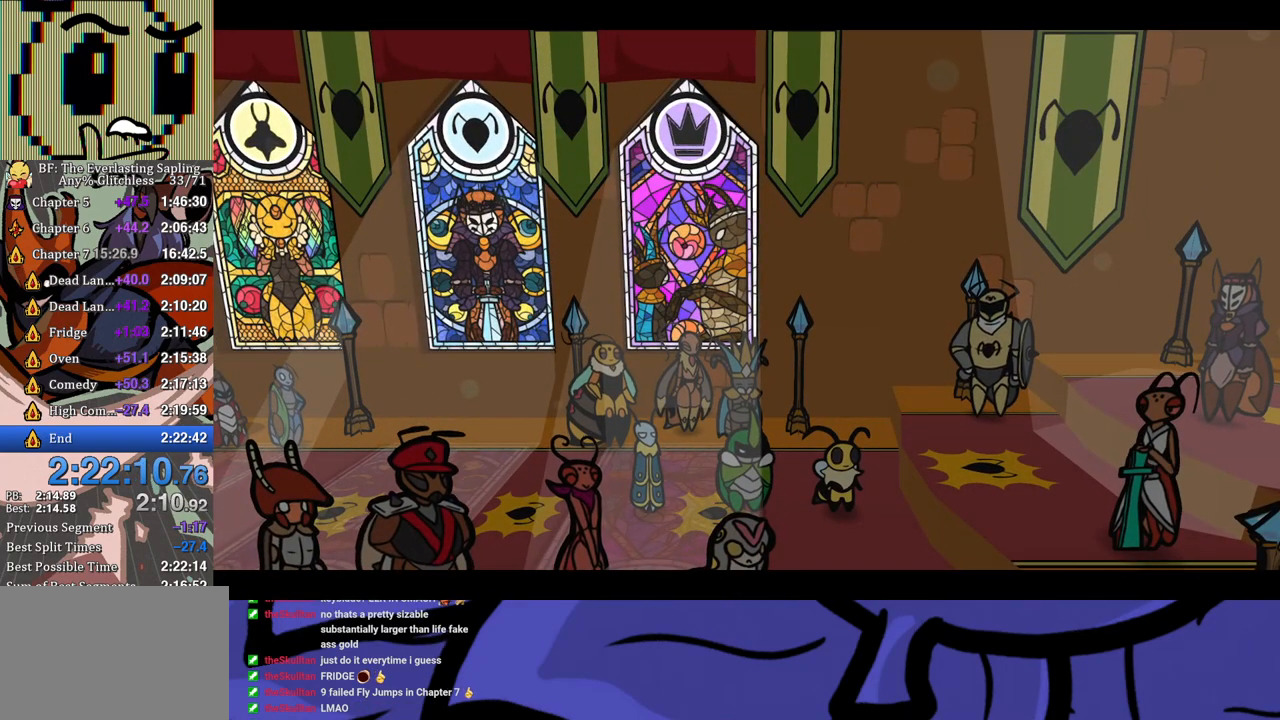
{"buttons": ["B"], "button_events": []}
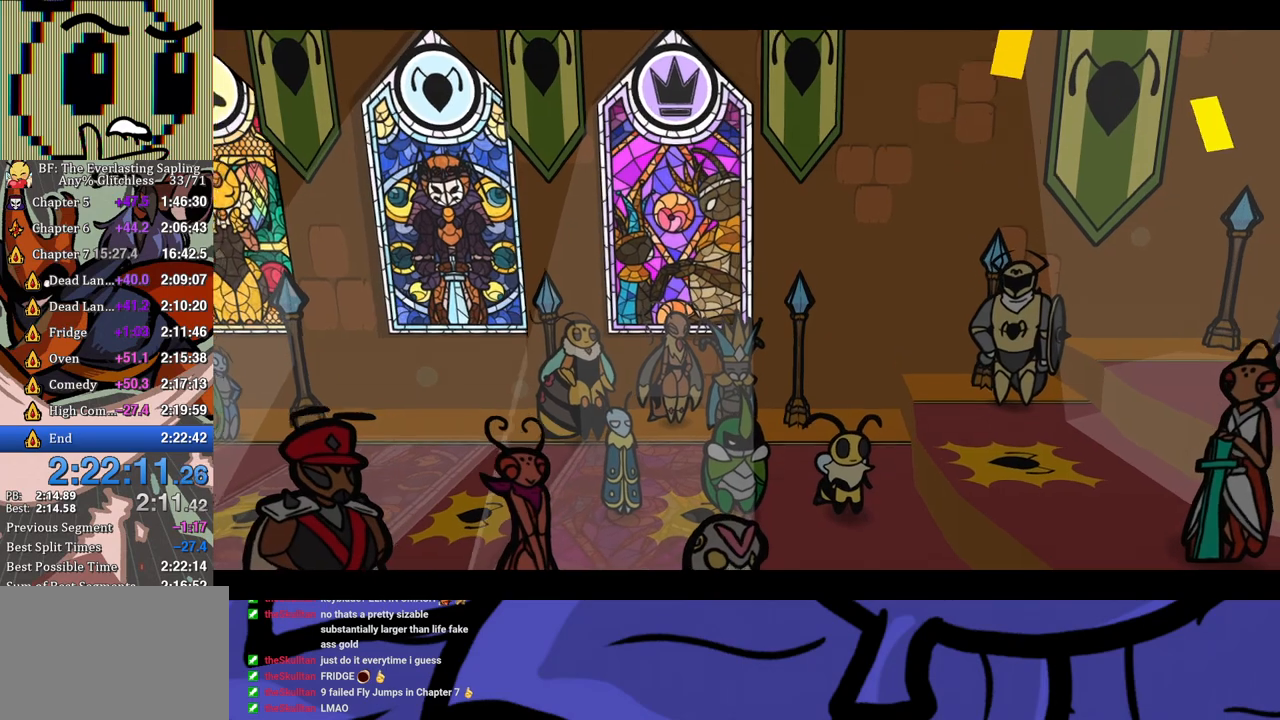
{"buttons": ["B"], "button_events": []}
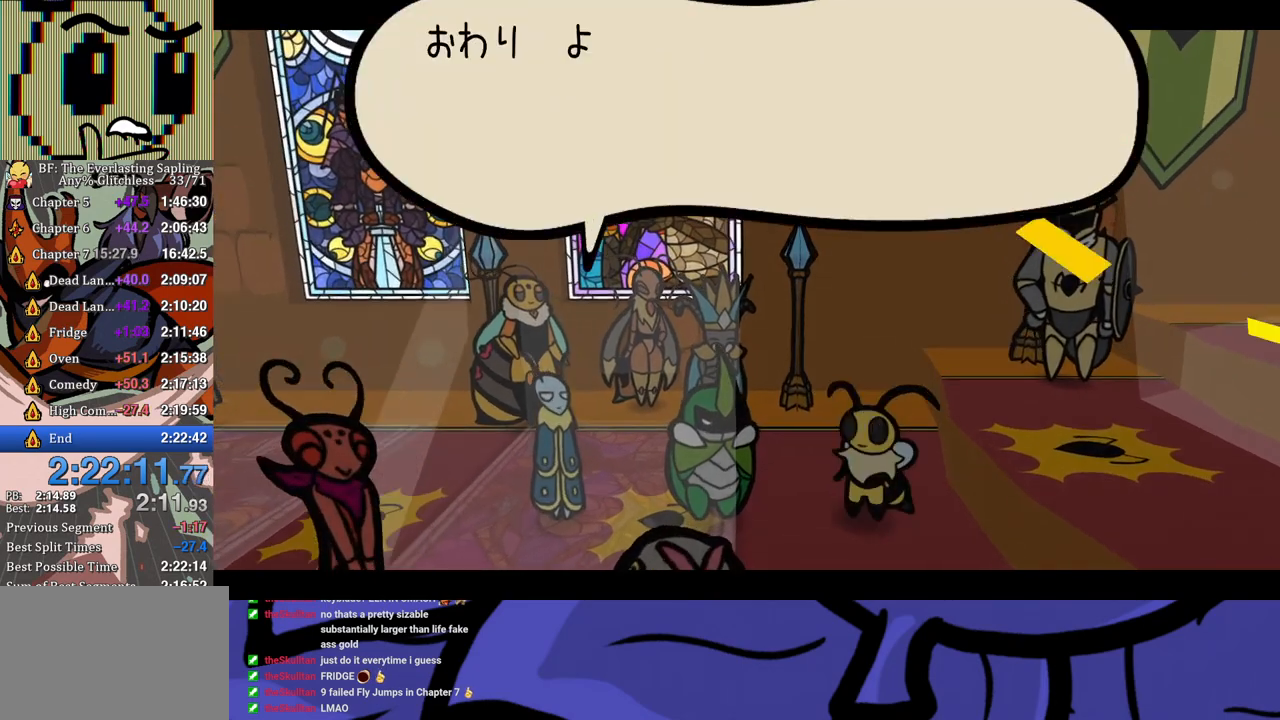
{"buttons": ["B"], "button_events": []}
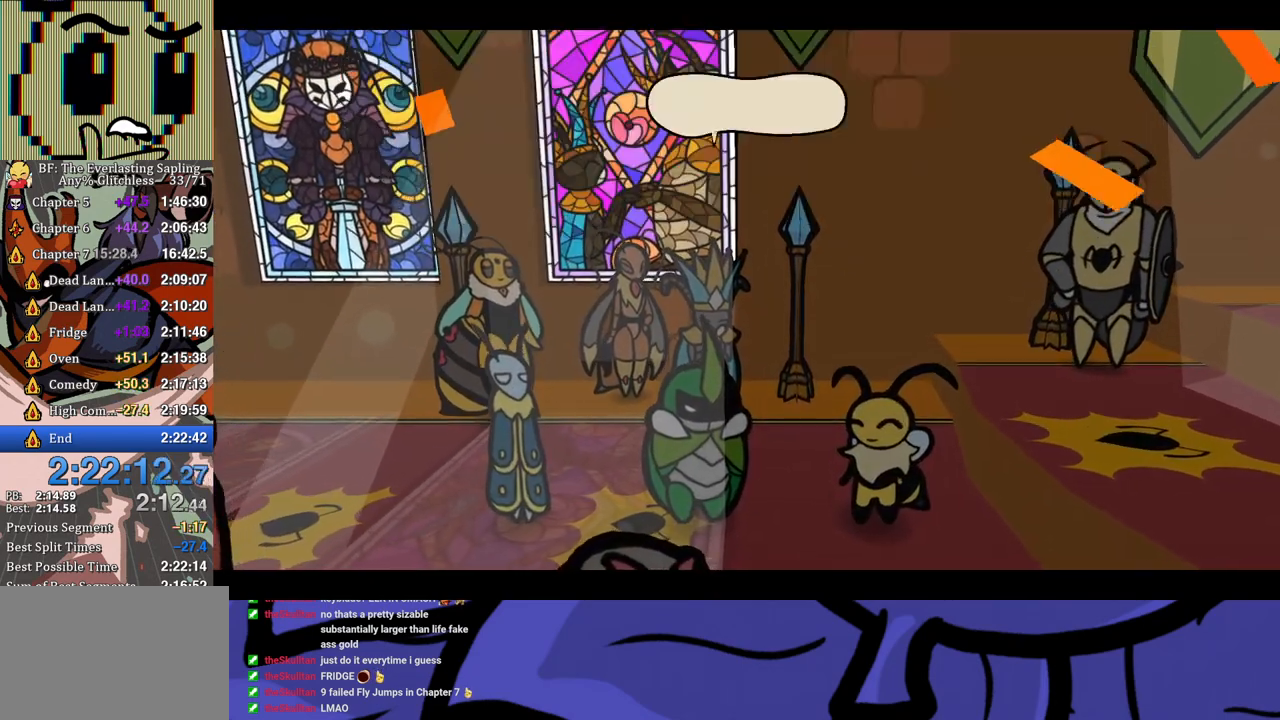
{"buttons": ["B"], "button_events": []}
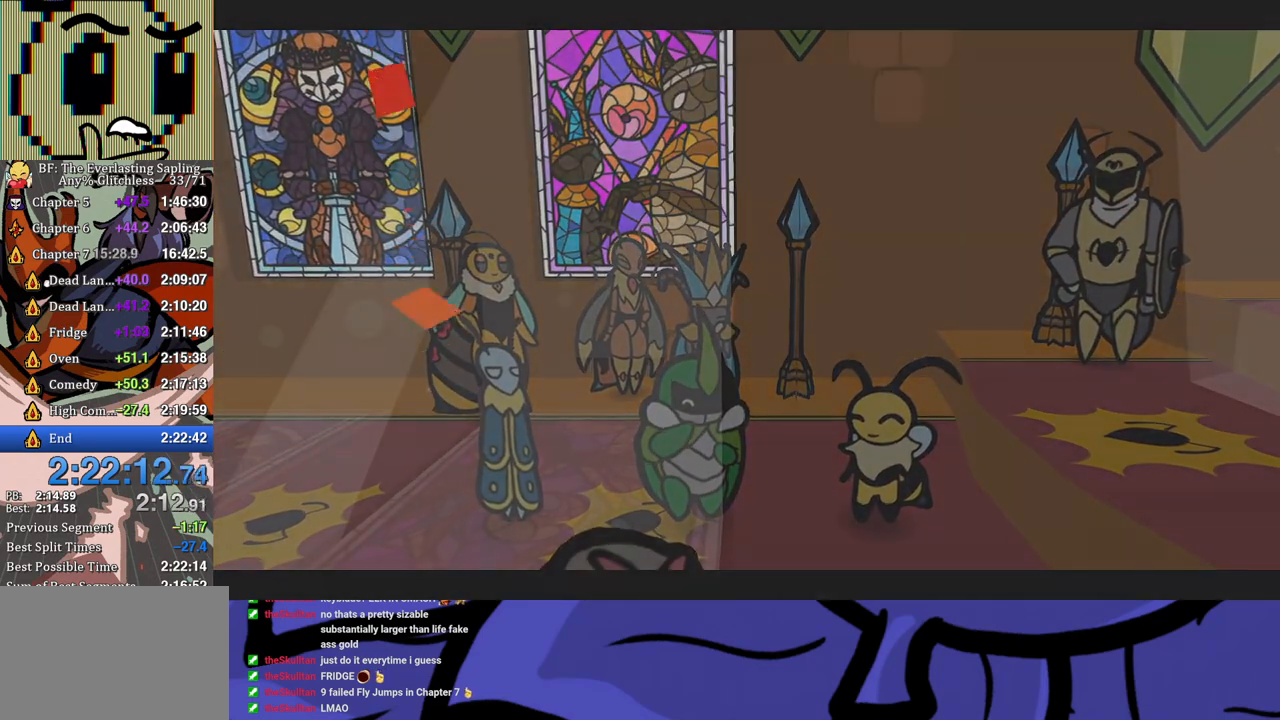
{"buttons": ["B"], "button_events": []}
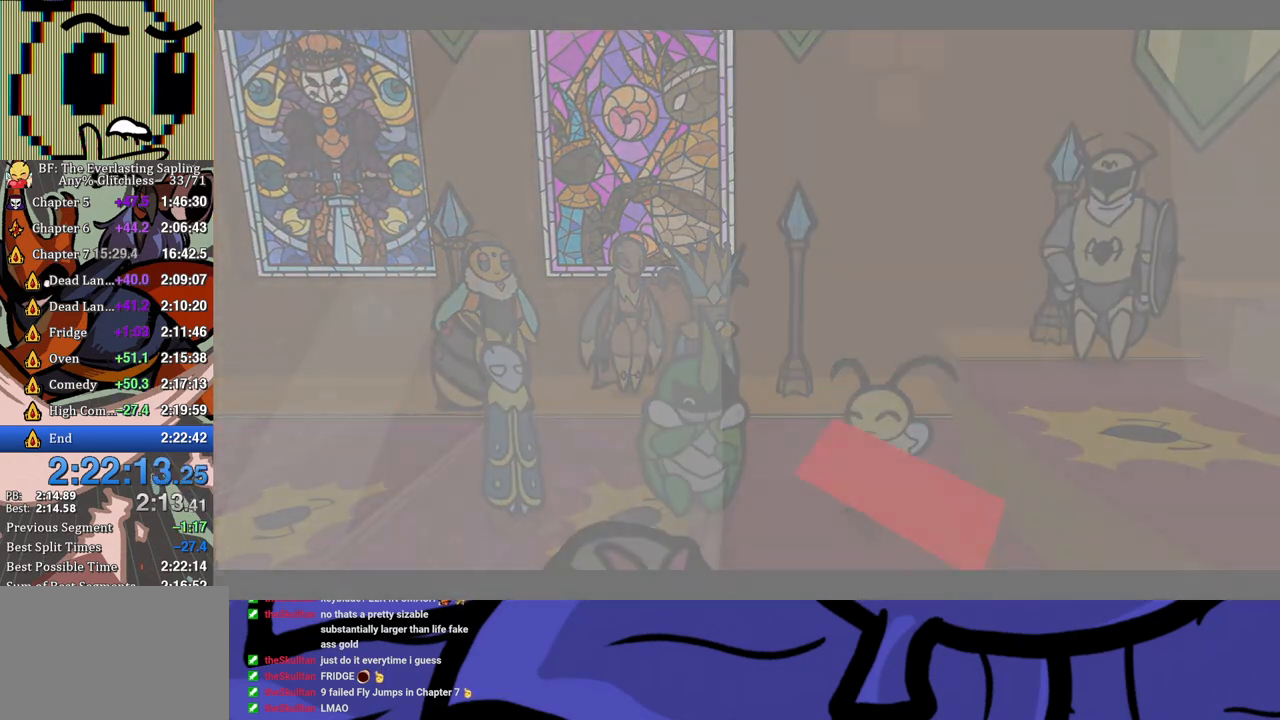
{"buttons": ["B"], "button_events": []}
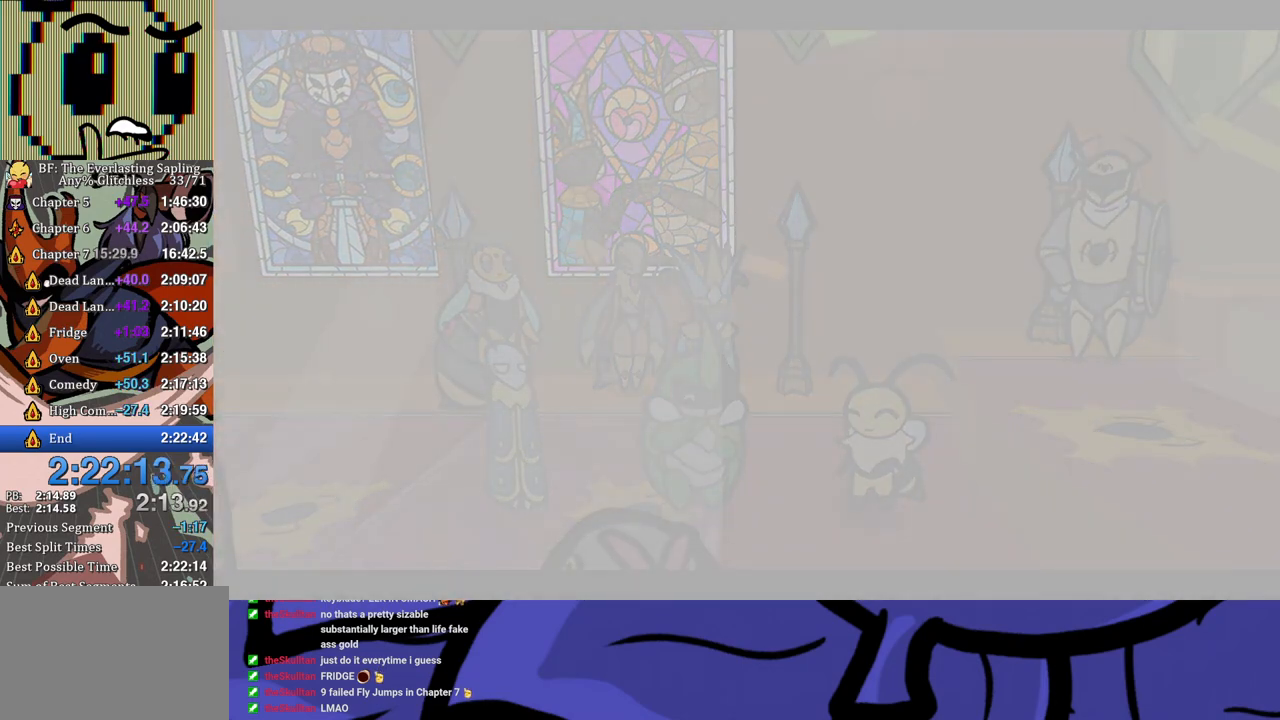
{"buttons": ["B"], "button_events": []}
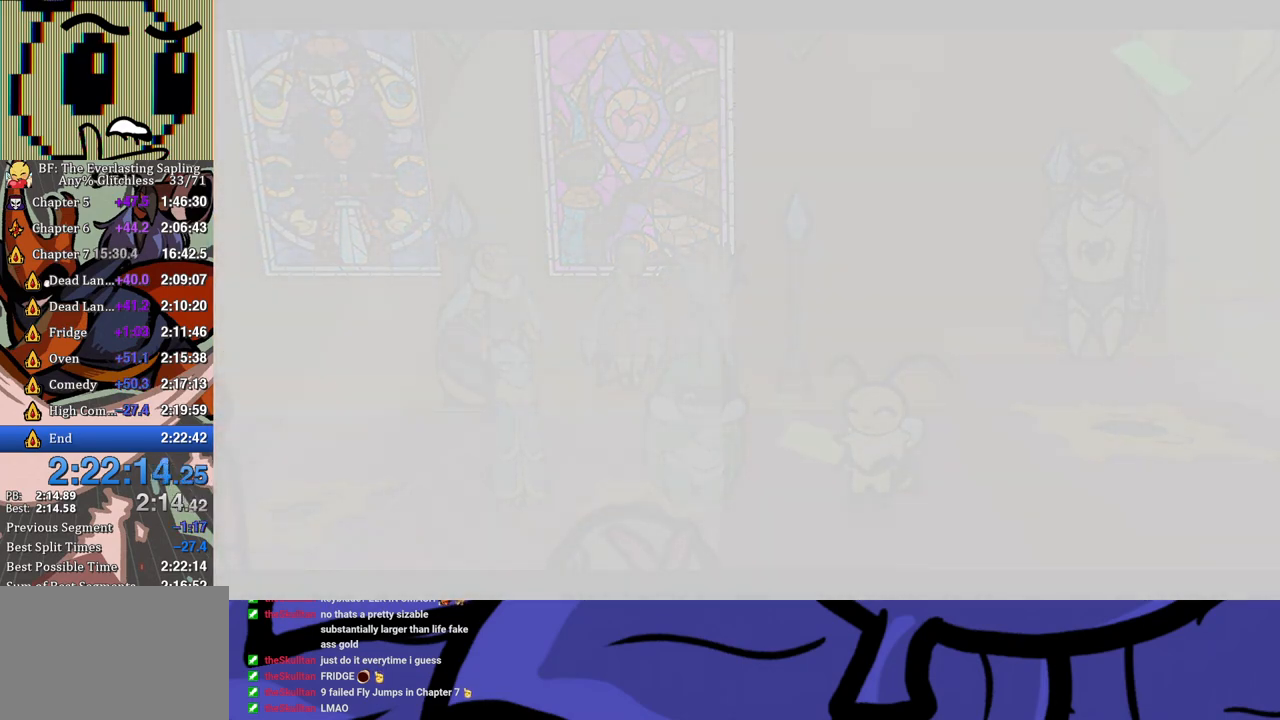
{"buttons": ["B"], "button_events": []}
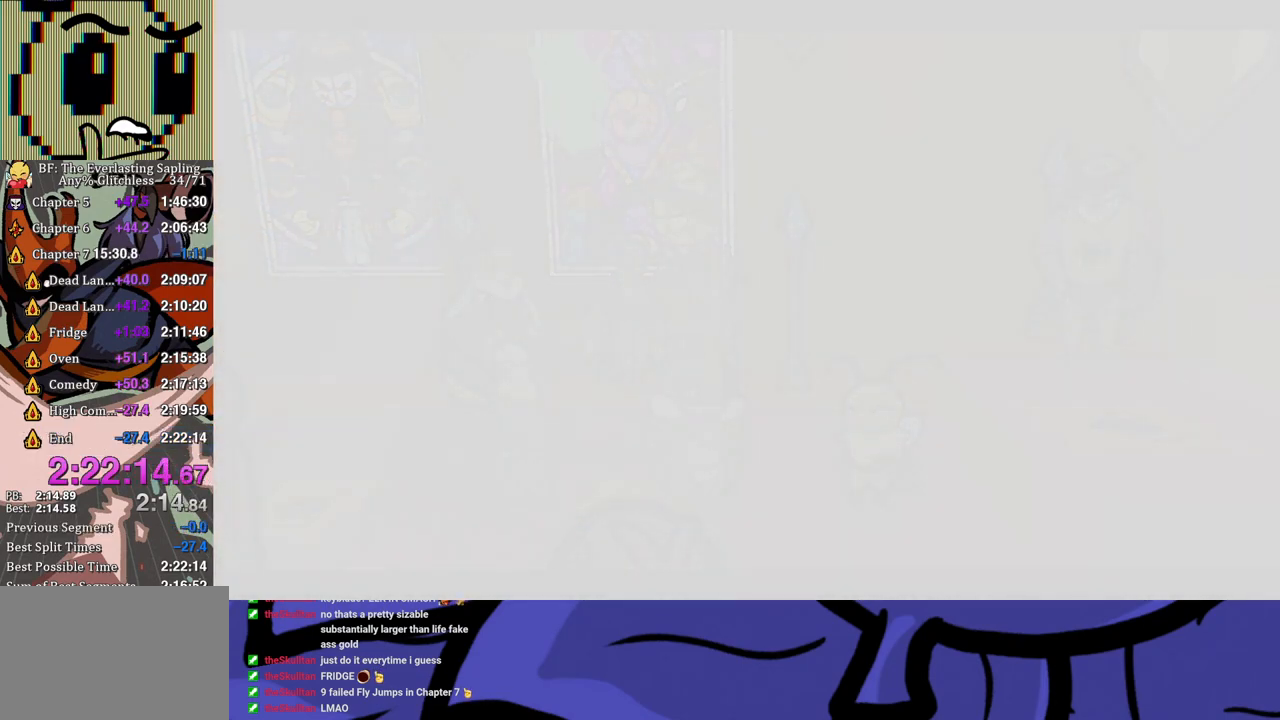
{"buttons": ["B"], "button_events": []}
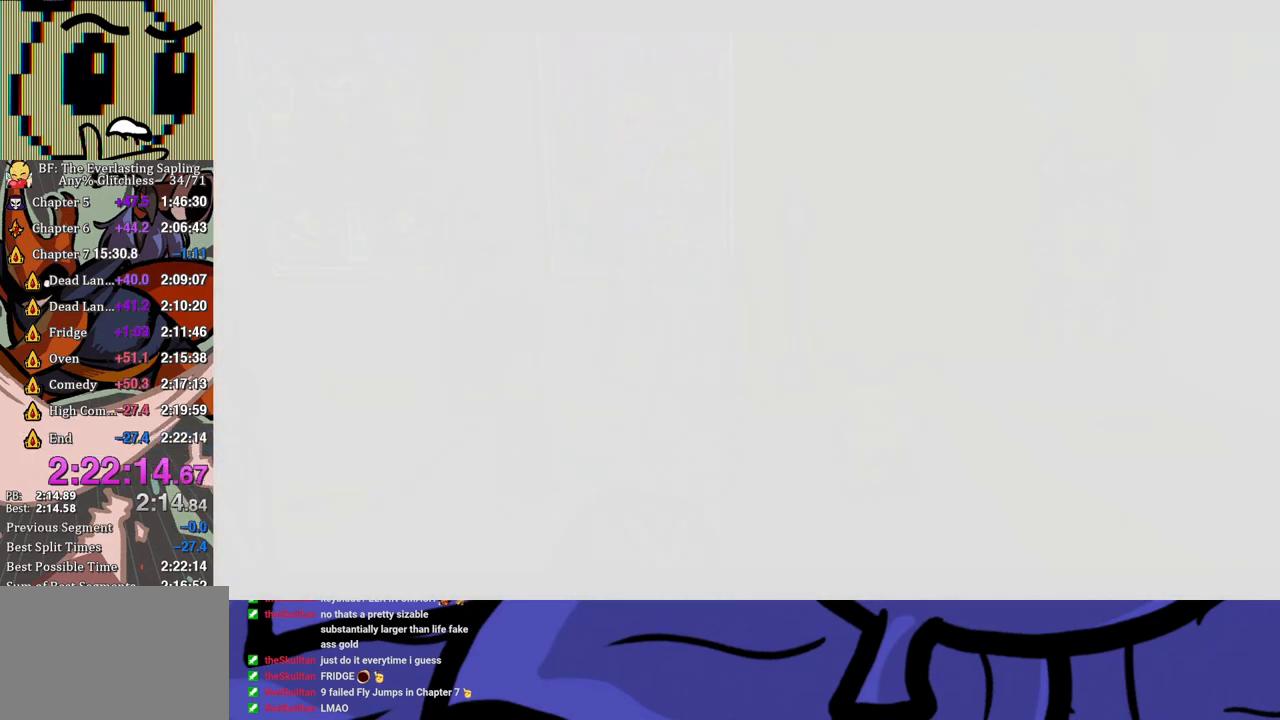
{"buttons": [], "button_events": [[67, "B", "up"]]}